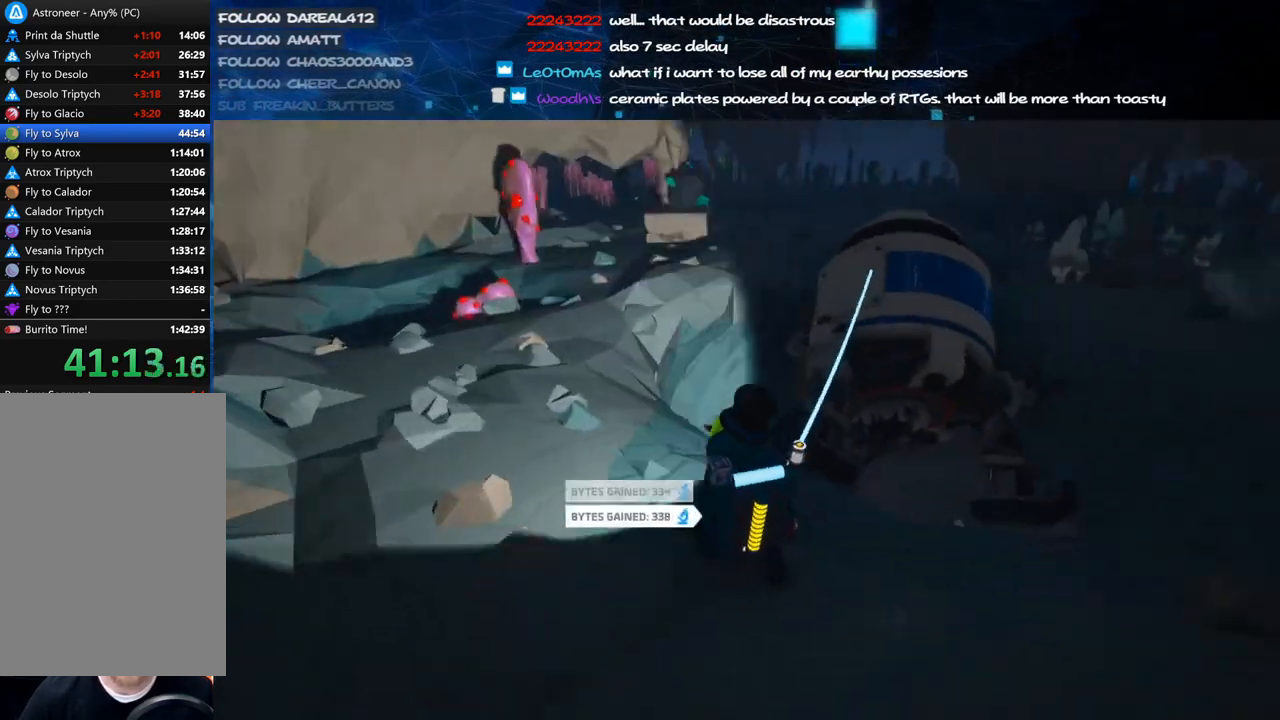
Gameplay with keyboard and mouse; each line is a JSON object with the keys and mouse buttons held at the frame after it. "events" lists presses ("down") and releases ("up") of "a", "alt", "b", "c", "ctrl", "d", "e", "f", "g", "q", "r", "s", "shift", "space", "t", "tab", "v", "w", "x", "z", "mouse_left", "mouse_wheel", "mouse_right", "mouse_mb4" and "mouse_mb5" between this image and that frame as [ms after this image, input, new state], when the widget could be followed in between. "mouse_left", "mouse_wheel", "mouse_right", "mouse_mb4", "mouse_mb5" = the "left", "wheel", "right", "mb4", "mb5" buttons of the "mouse" list. No other keys are recorded. "wheel" means that the mouse wheel is clicked or scrolled. Mouse movement is not recorded.
{"keys": ["a", "s"], "mouse": ["left"], "events": [[80, "a", "down"], [80, "mouse_wheel", "up"], [120, "mouse_right", "up"], [160, "f", "up"], [160, "w", "up"], [320, "s", "down"], [480, "mouse_left", "down"]]}
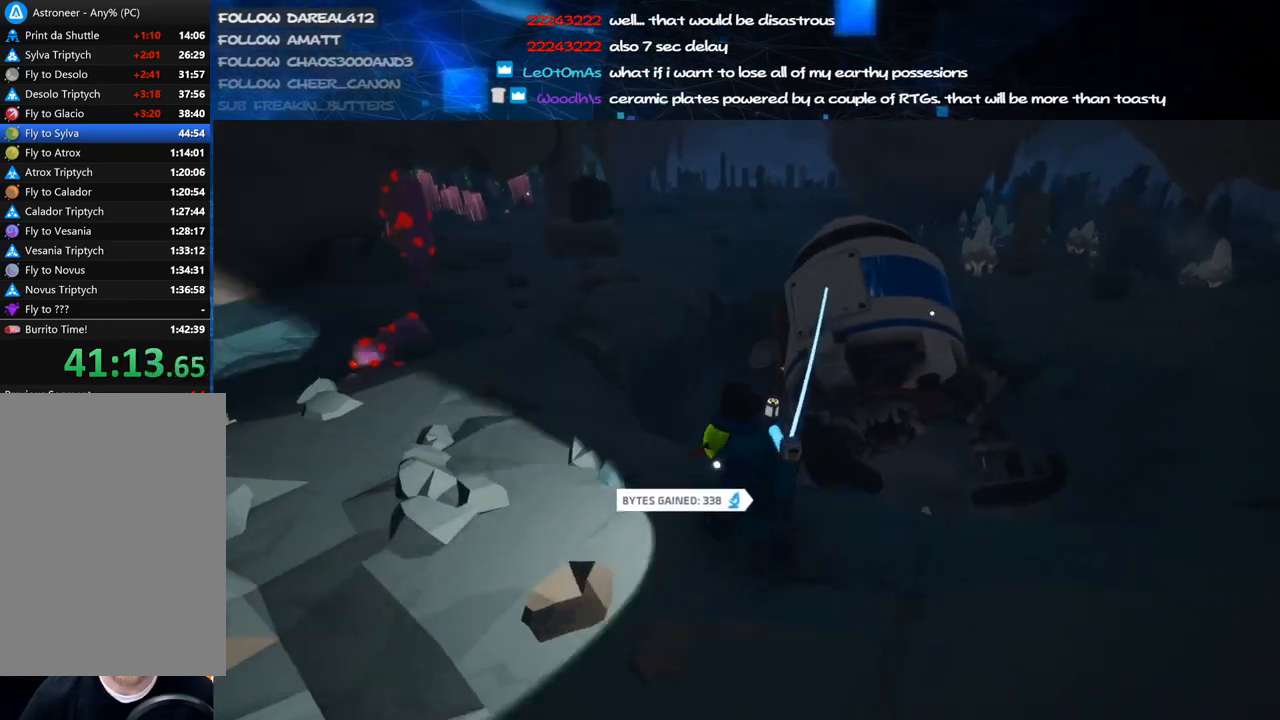
{"keys": ["a", "w"], "mouse": ["left"], "events": [[60, "mouse_left", "up"], [80, "s", "up"], [340, "w", "down"], [460, "mouse_left", "down"]]}
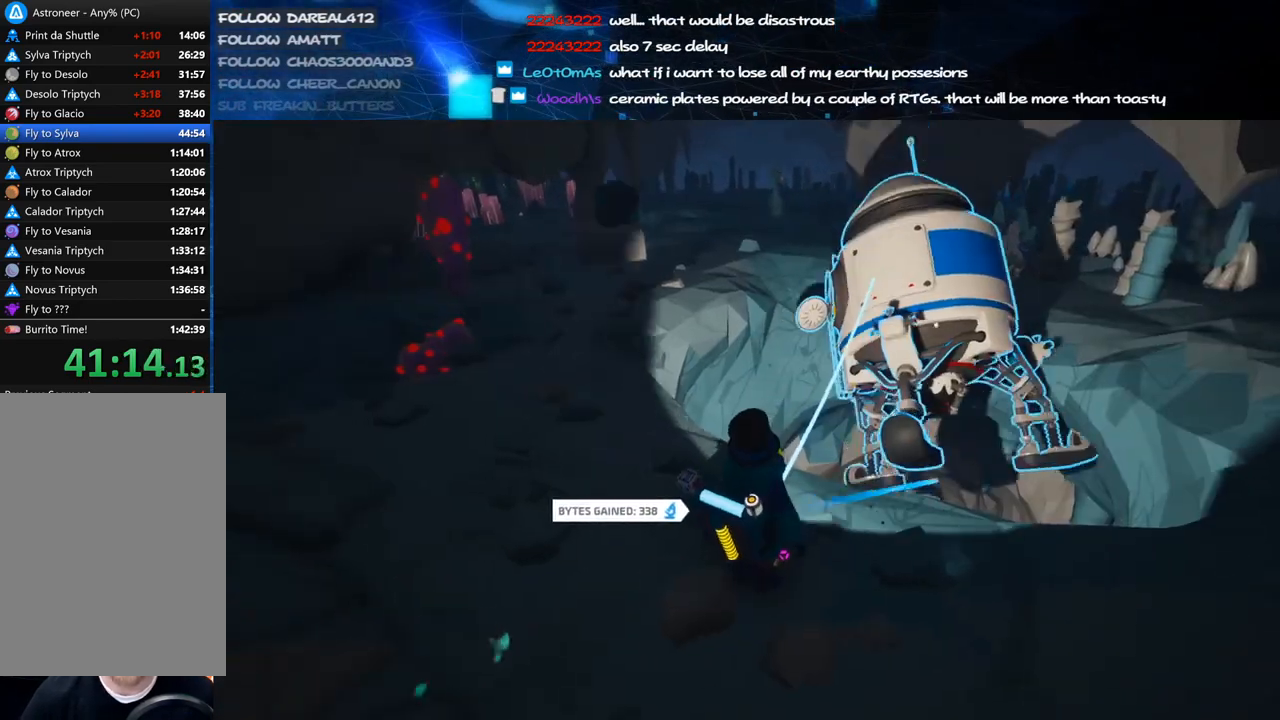
{"keys": ["a", "w"], "mouse": ["left"], "events": [[40, "mouse_left", "up"], [480, "mouse_left", "down"]]}
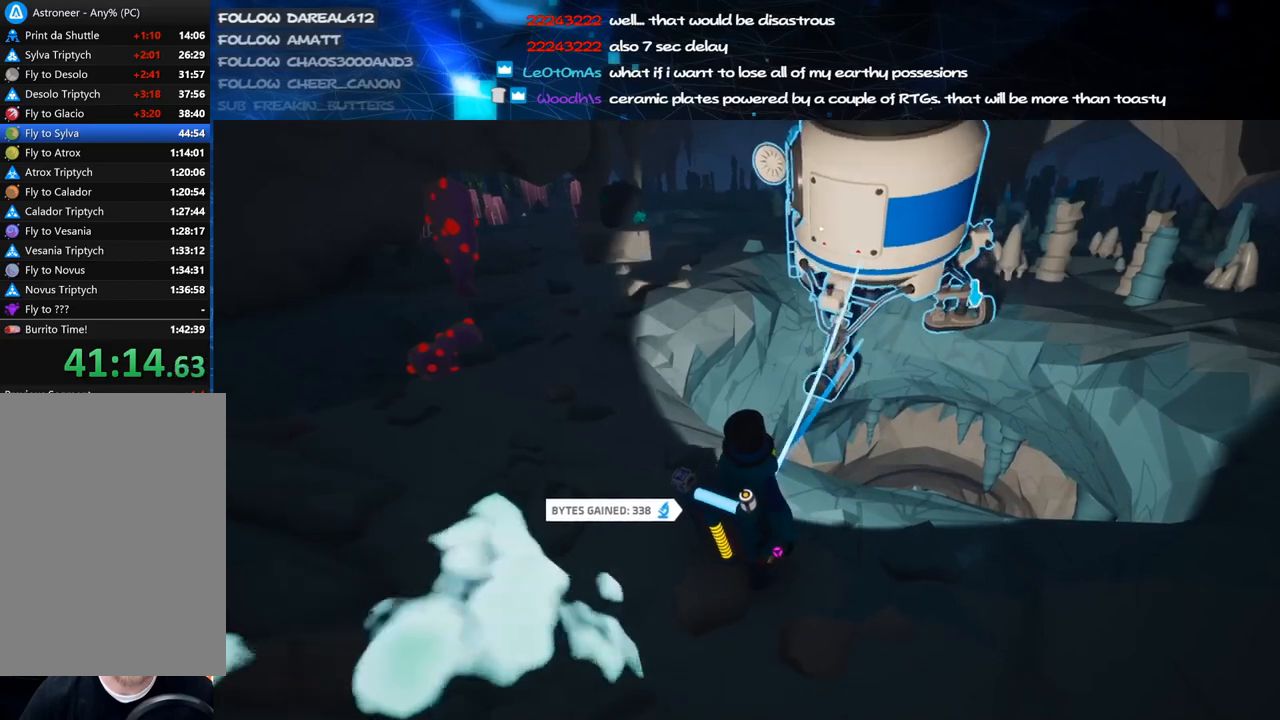
{"keys": ["a", "w"], "mouse": ["right"], "events": [[40, "mouse_right", "down"], [60, "shift", "down"], [100, "mouse_left", "up"], [480, "shift", "up"]]}
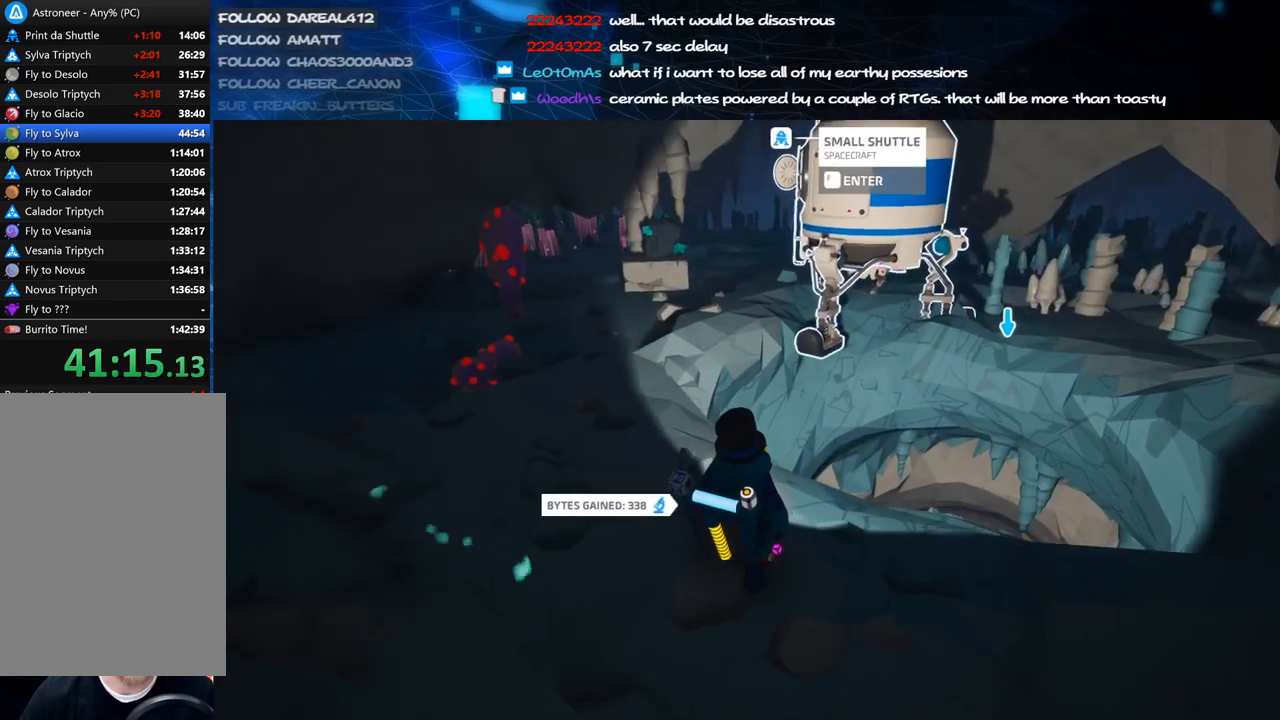
{"keys": ["a", "shift", "w"], "mouse": ["right"], "events": [[180, "shift", "down"]]}
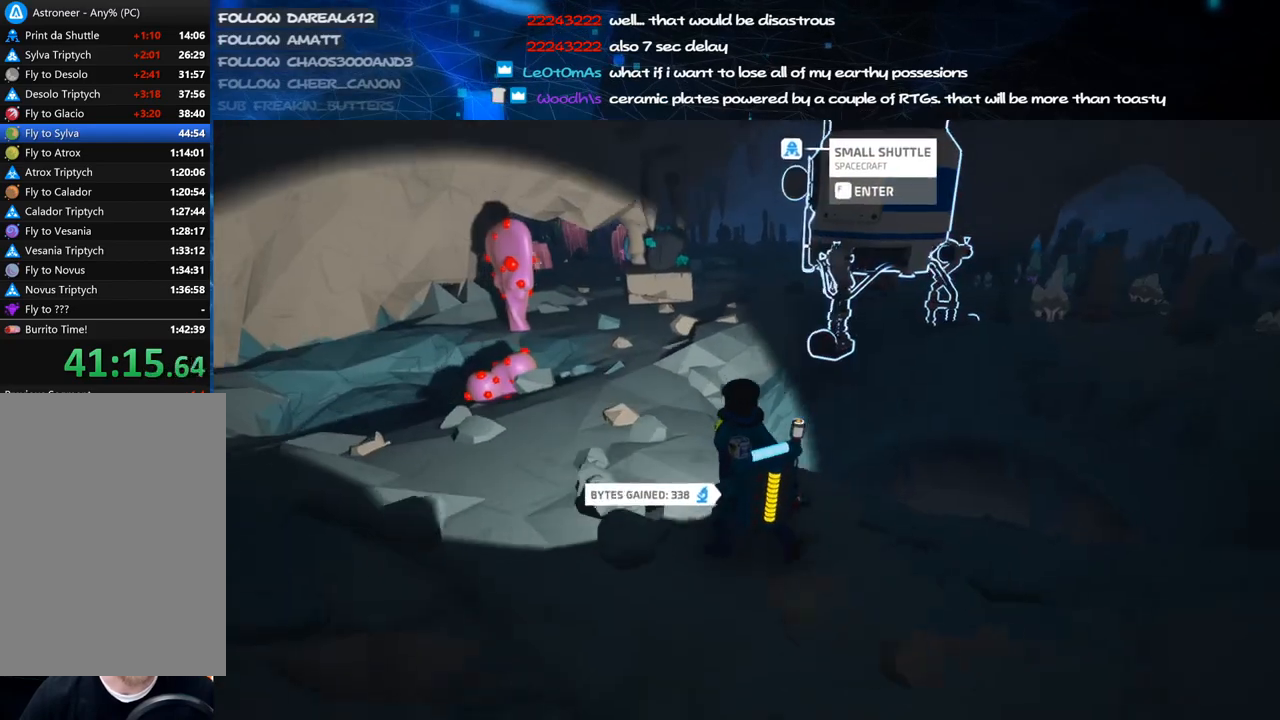
{"keys": ["a", "shift", "w"], "mouse": ["right"], "events": []}
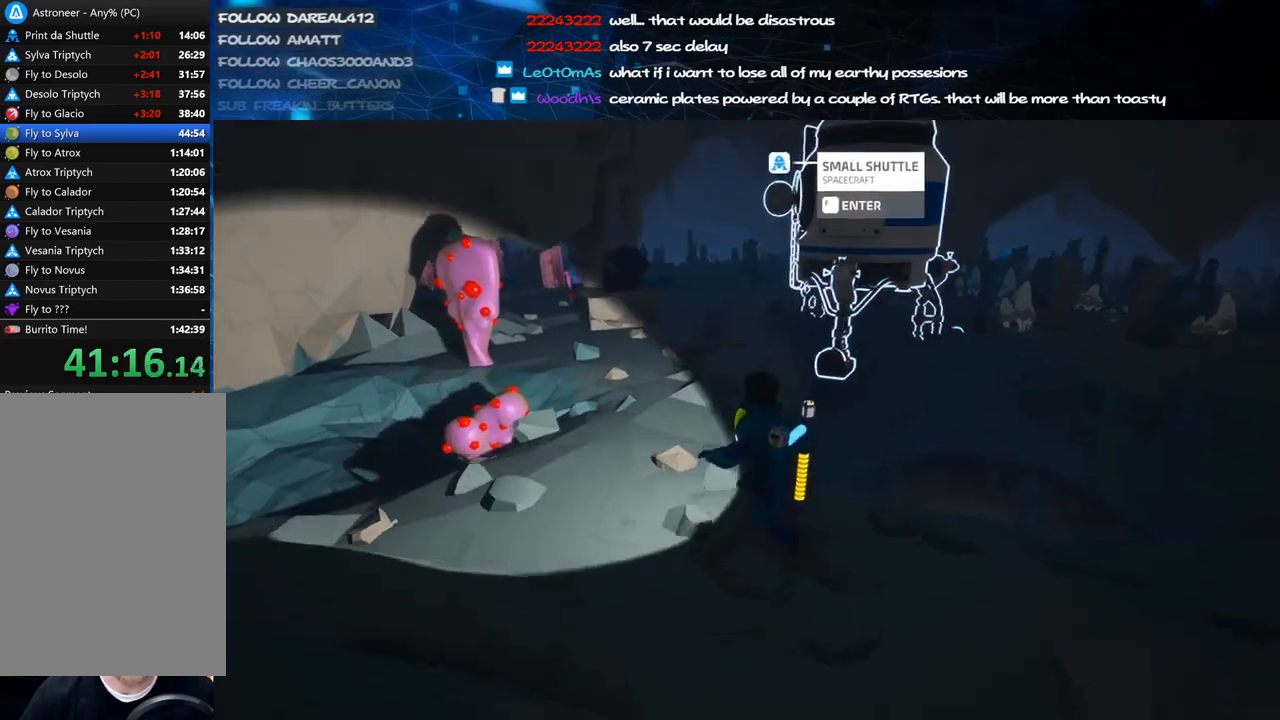
{"keys": ["w"], "mouse": ["right"], "events": [[40, "a", "up"], [100, "shift", "up"], [200, "a", "down"], [220, "shift", "down"], [400, "a", "up"], [440, "shift", "up"]]}
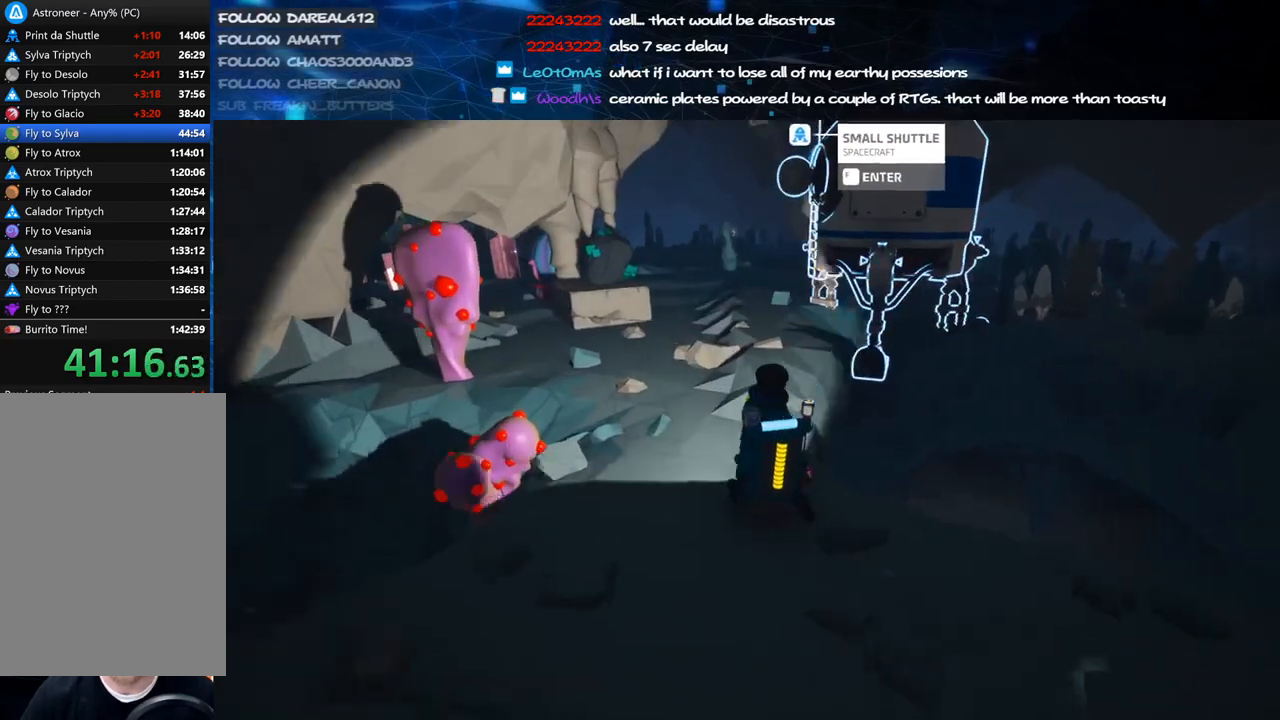
{"keys": ["d", "space", "w"], "mouse": [], "events": [[60, "mouse_wheel", "down"], [80, "mouse_wheel", "up"], [240, "d", "down"], [240, "mouse_right", "up"], [340, "d", "up"], [460, "space", "down"], [480, "d", "down"]]}
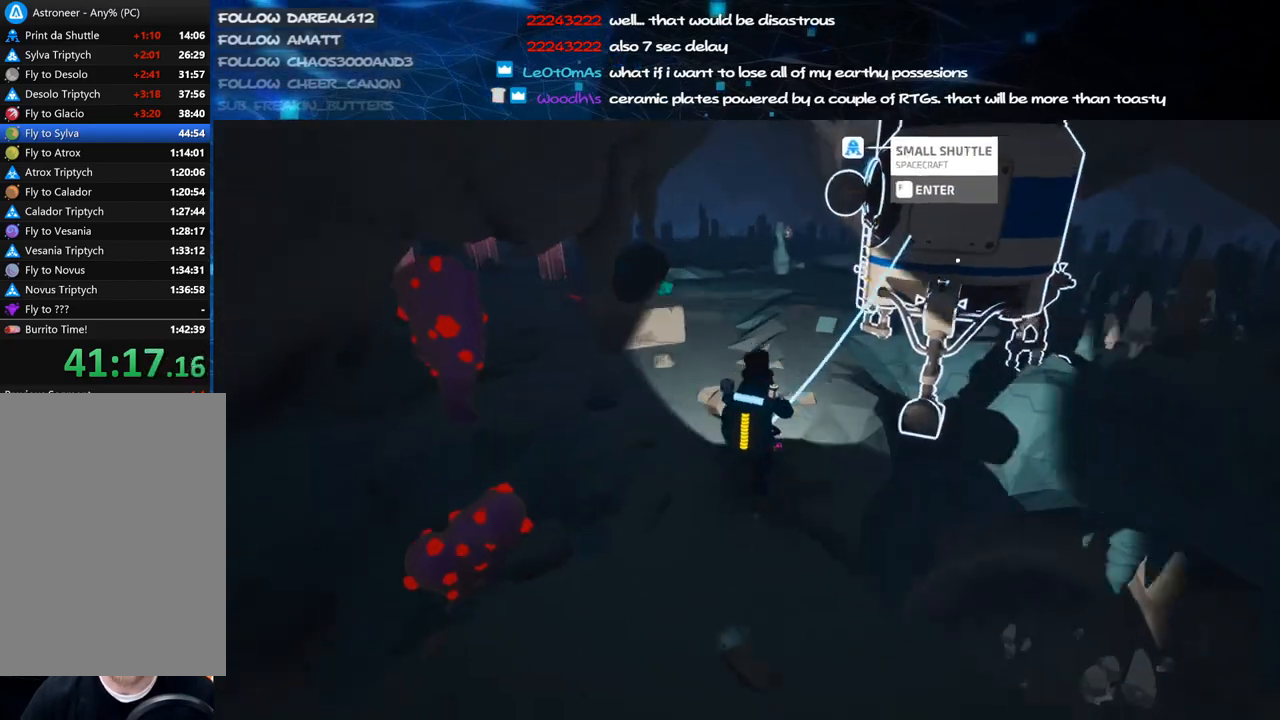
{"keys": ["w"], "mouse": [], "events": [[80, "space", "up"], [100, "mouse_left", "down"], [120, "d", "up"], [180, "mouse_left", "up"], [340, "a", "down"], [500, "a", "up"]]}
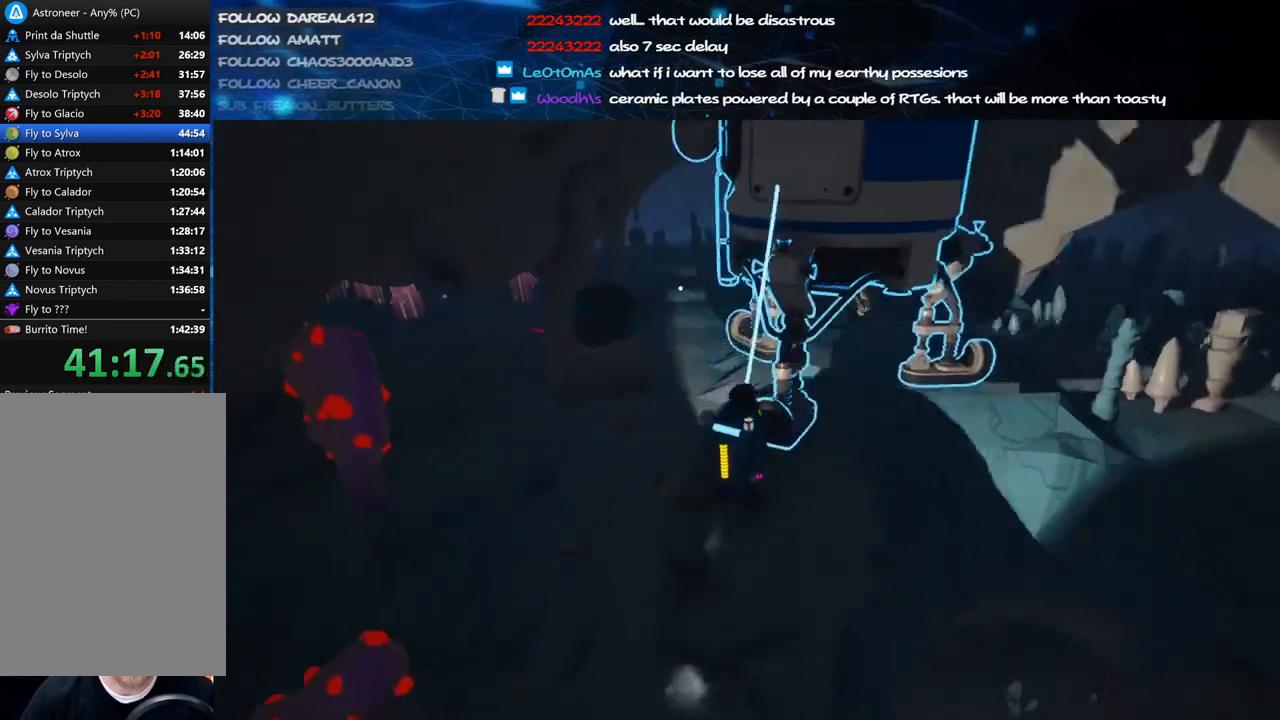
{"keys": ["w"], "mouse": ["right"], "events": [[240, "mouse_left", "down"], [300, "mouse_left", "up"], [500, "mouse_right", "down"]]}
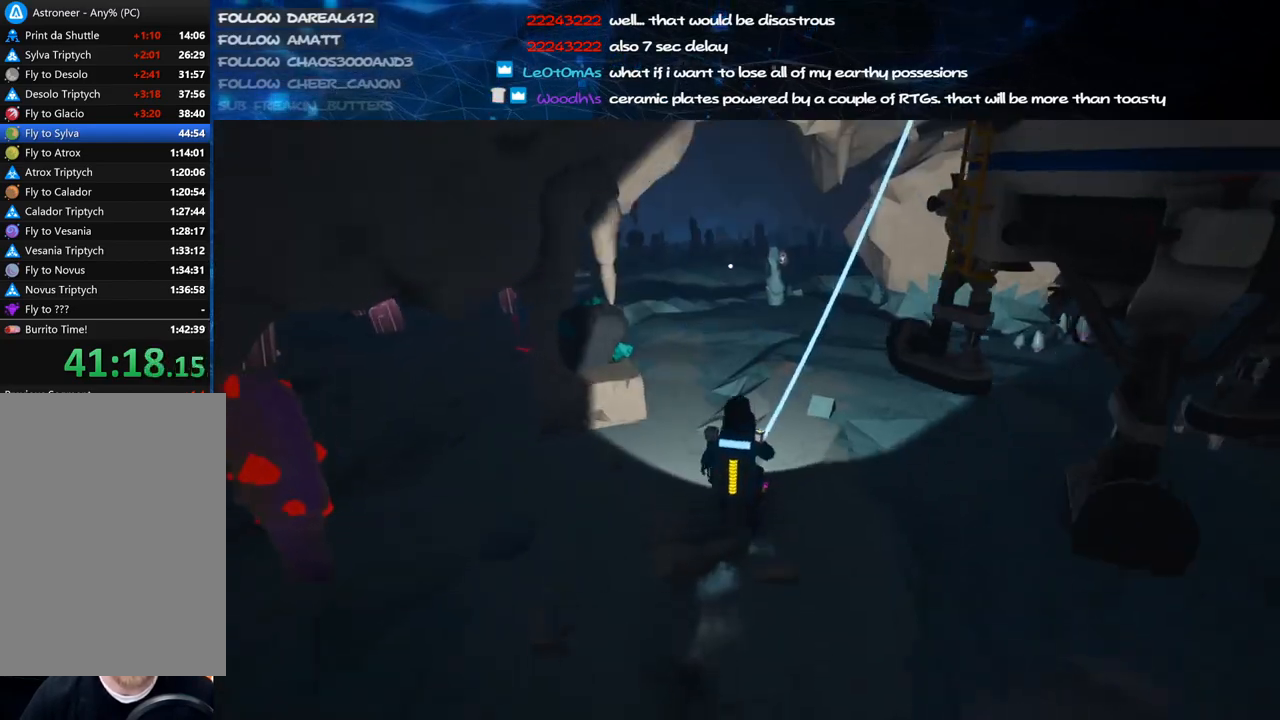
{"keys": ["a", "w"], "mouse": [], "events": [[20, "shift", "down"], [200, "mouse_right", "up"], [220, "shift", "up"], [340, "space", "down"], [380, "a", "down"], [400, "mouse_left", "down"], [480, "space", "up"], [500, "mouse_left", "up"]]}
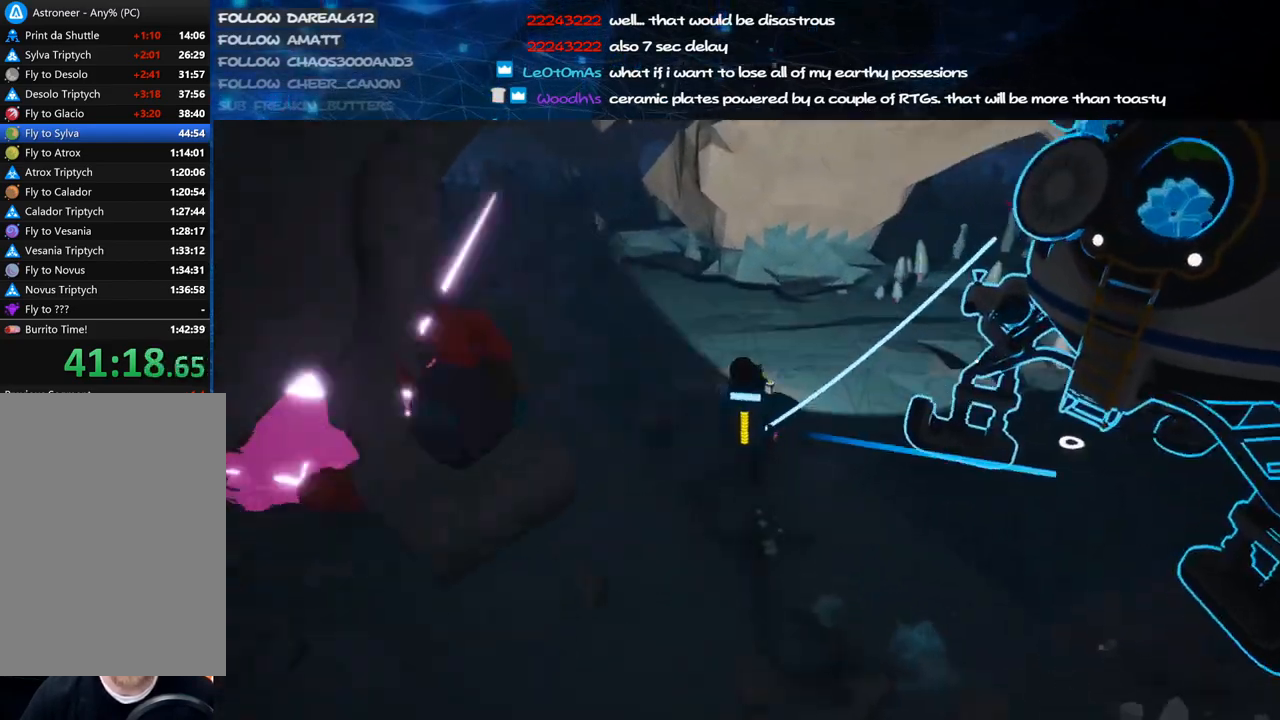
{"keys": ["d", "w"], "mouse": ["right"], "events": [[360, "d", "down"], [380, "a", "up"], [420, "mouse_right", "down"]]}
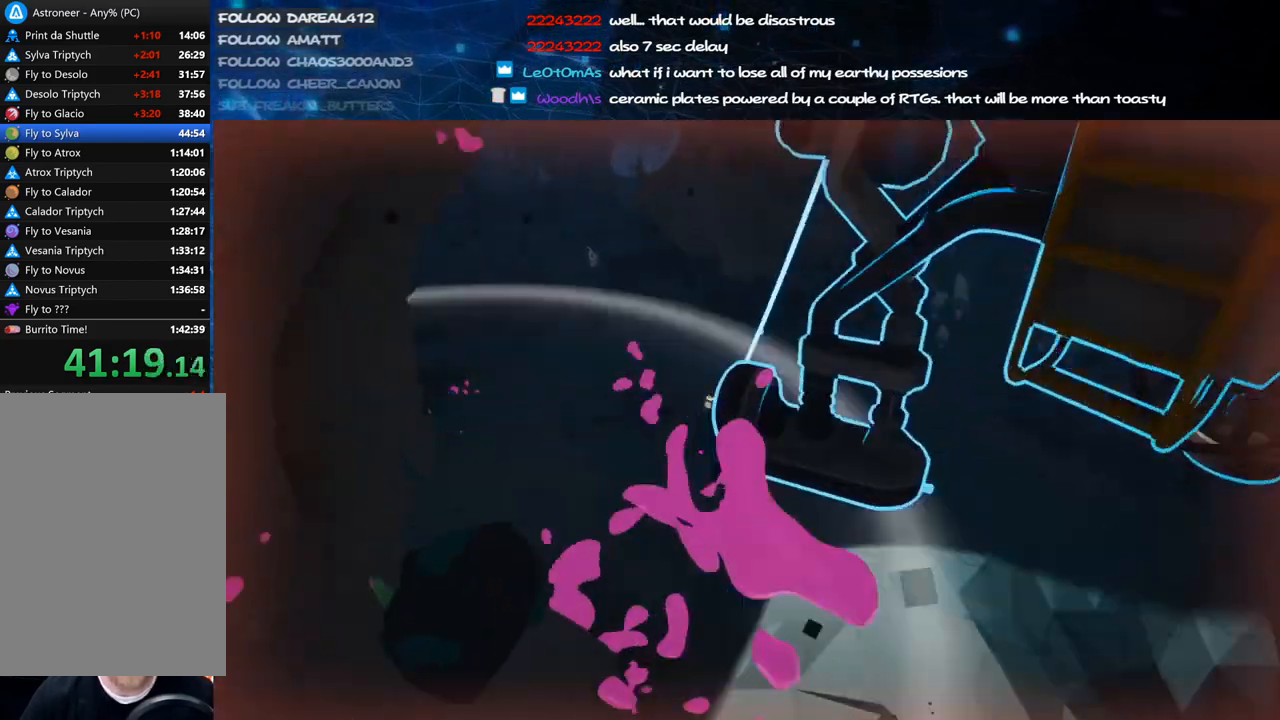
{"keys": ["a", "w"], "mouse": [], "events": [[40, "d", "up"], [120, "mouse_right", "up"], [280, "a", "down"]]}
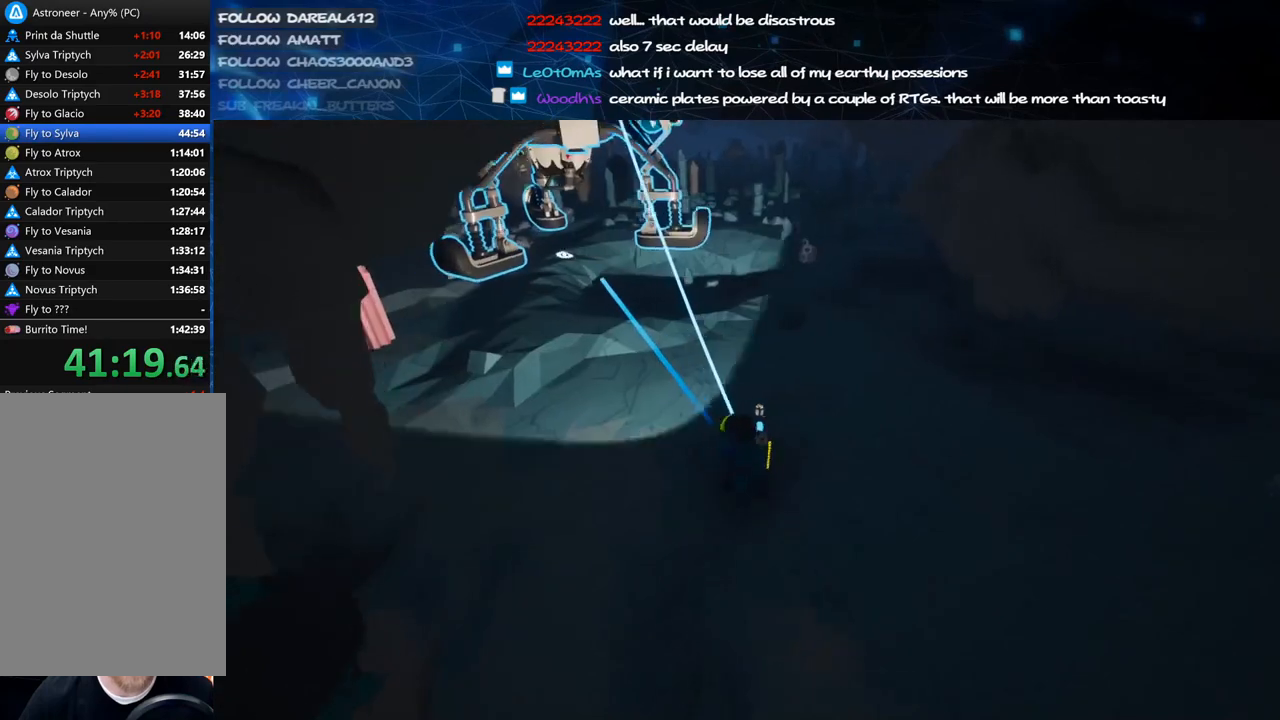
{"keys": [], "mouse": [], "events": [[80, "a", "up"], [120, "mouse_left", "down"], [140, "d", "down"], [180, "mouse_right", "down"], [260, "mouse_left", "up"], [300, "d", "up"], [340, "mouse_right", "up"], [440, "w", "up"]]}
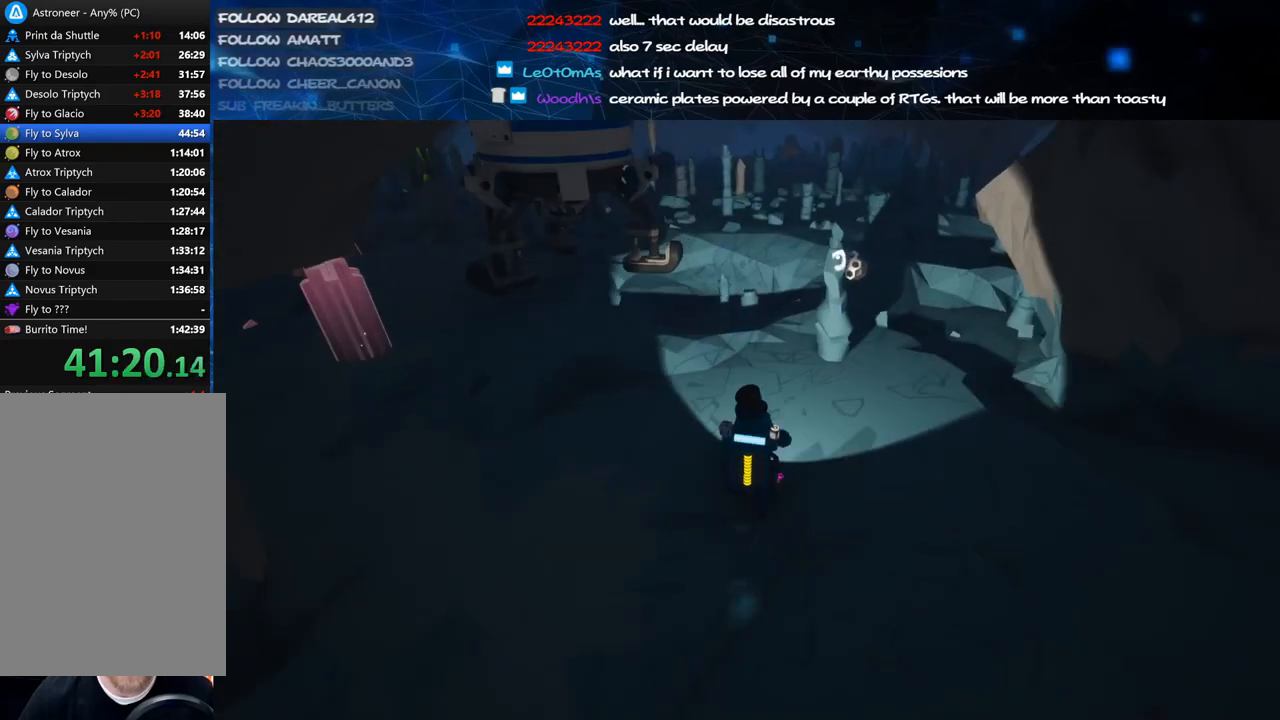
{"keys": [], "mouse": [], "events": [[360, "f", "down"], [420, "f", "up"]]}
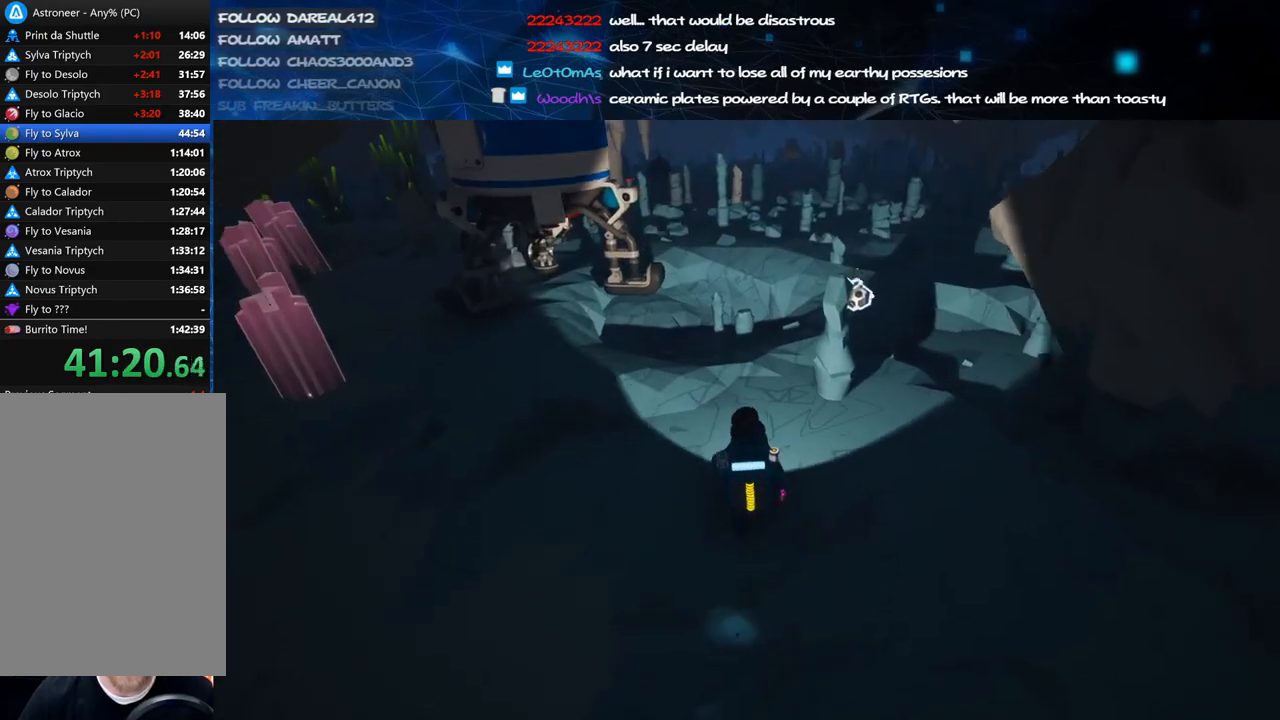
{"keys": ["f", "w"], "mouse": ["right"], "events": [[60, "mouse_right", "down"], [120, "f", "down"], [420, "w", "down"]]}
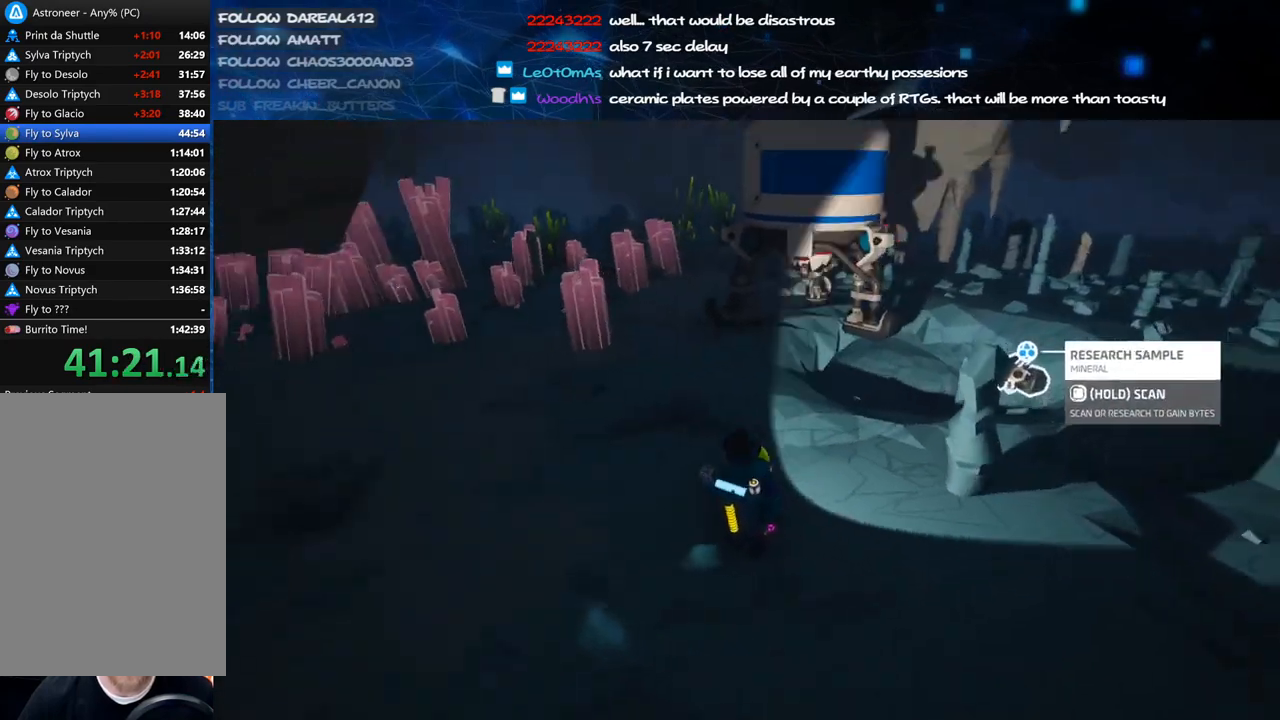
{"keys": ["shift", "w"], "mouse": ["right"], "events": [[140, "shift", "down"], [440, "f", "up"]]}
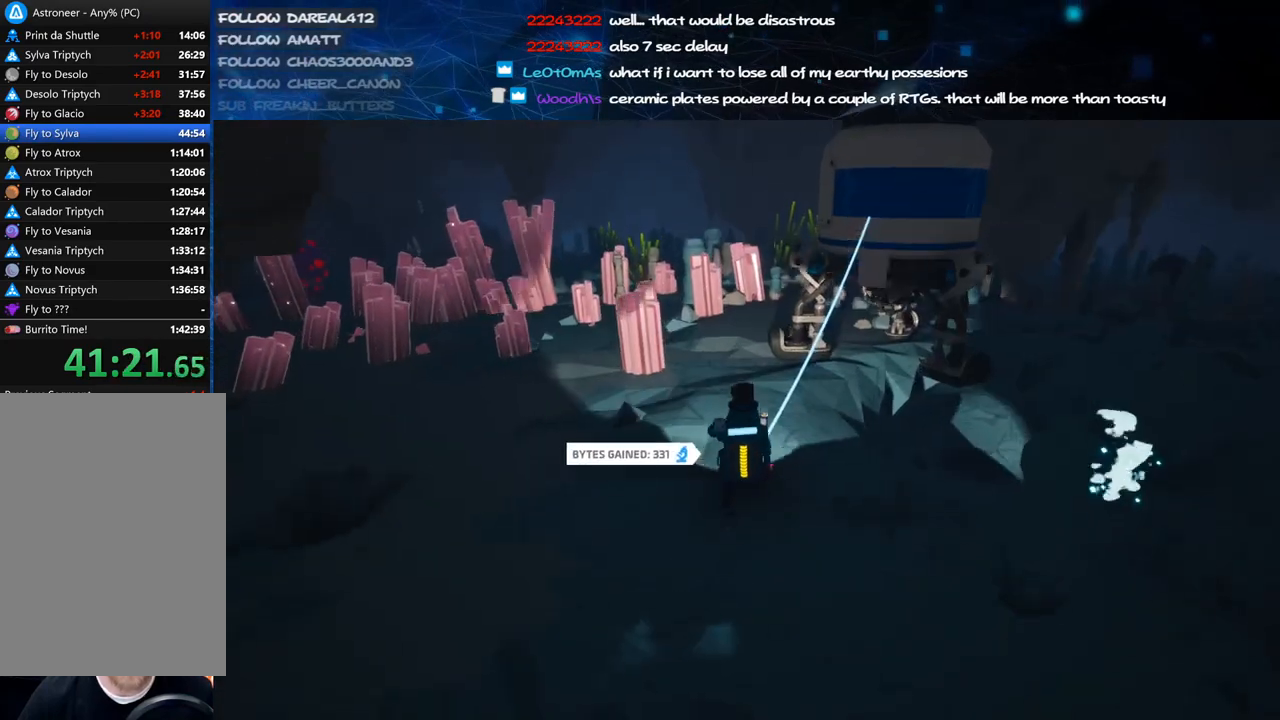
{"keys": ["w"], "mouse": [], "events": [[20, "mouse_wheel", "down"], [40, "a", "down"], [40, "mouse_wheel", "up"], [60, "mouse_wheel", "down"], [80, "mouse_right", "up"], [80, "mouse_wheel", "up"], [80, "shift", "up"], [80, "space", "down"], [120, "d", "down"], [140, "a", "up"], [280, "space", "up"], [380, "mouse_left", "down"], [460, "d", "up"], [480, "mouse_left", "up"]]}
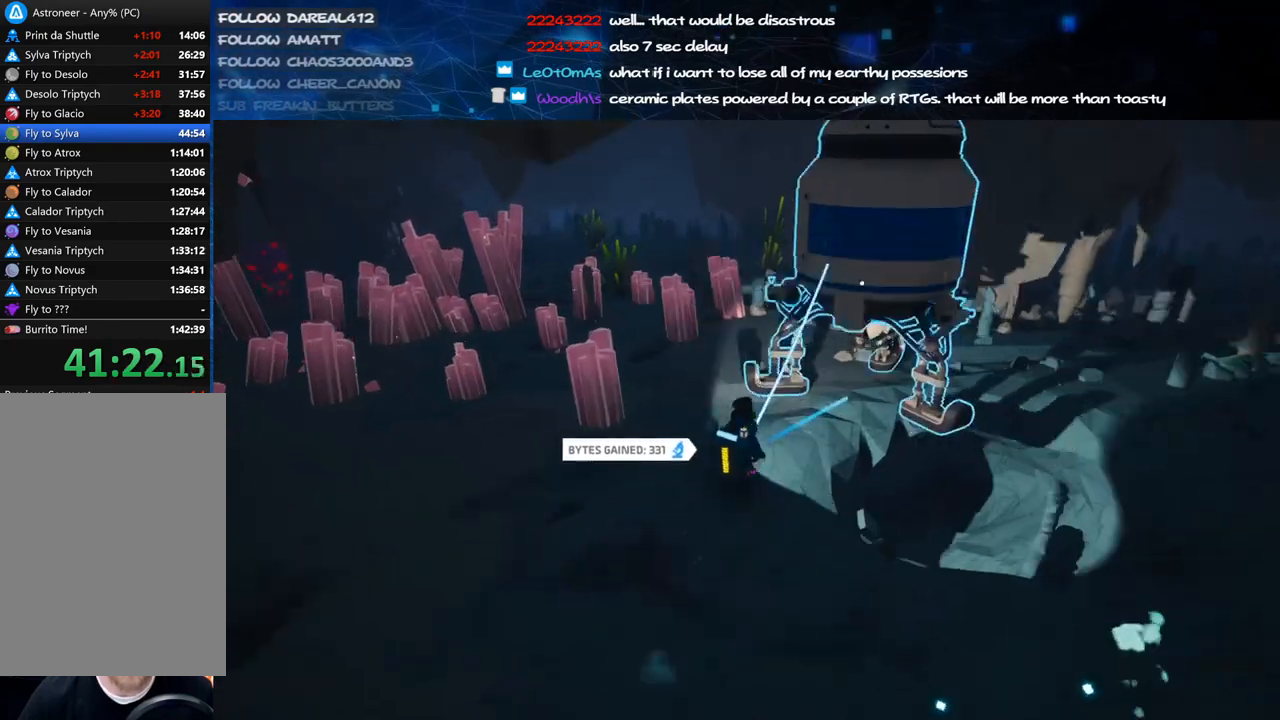
{"keys": ["d", "shift", "w"], "mouse": ["right"], "events": [[60, "a", "down"], [220, "mouse_left", "down"], [280, "mouse_right", "down"], [300, "shift", "down"], [380, "mouse_left", "up"], [400, "a", "up"], [460, "d", "down"]]}
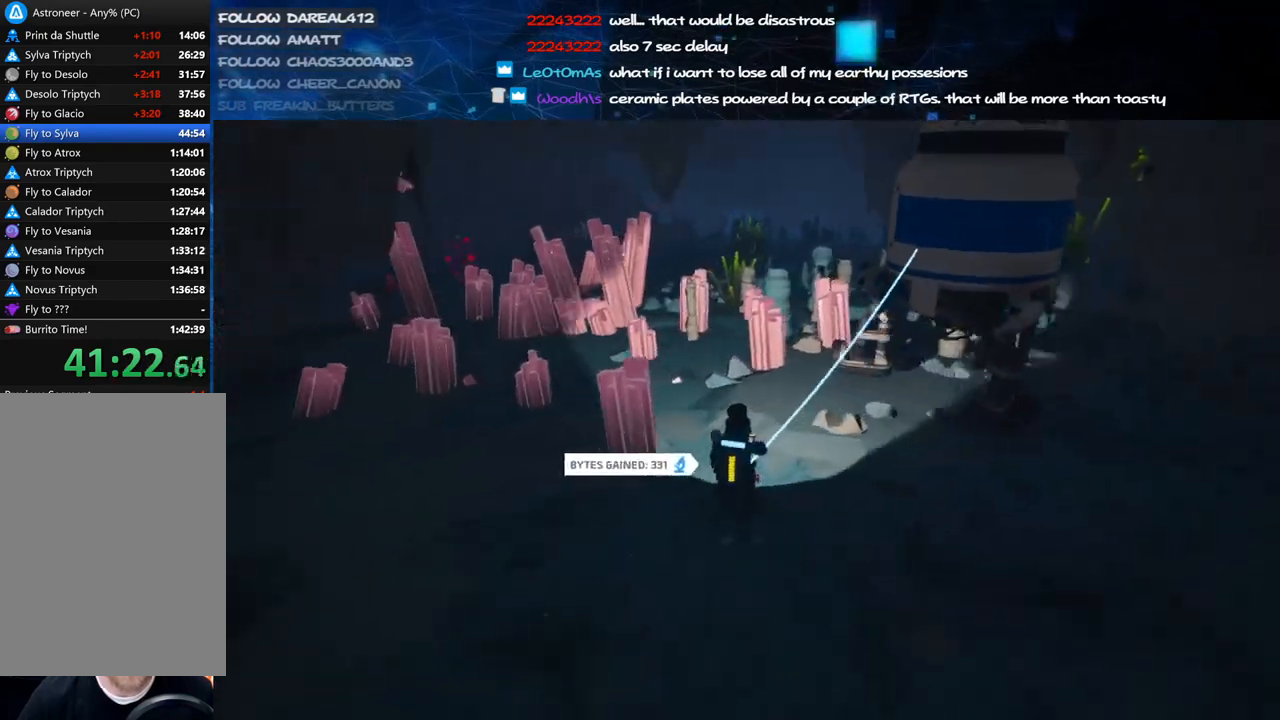
{"keys": ["d", "space", "w"], "mouse": [], "events": [[280, "d", "up"], [280, "mouse_right", "up"], [340, "shift", "up"], [400, "space", "down"], [500, "d", "down"]]}
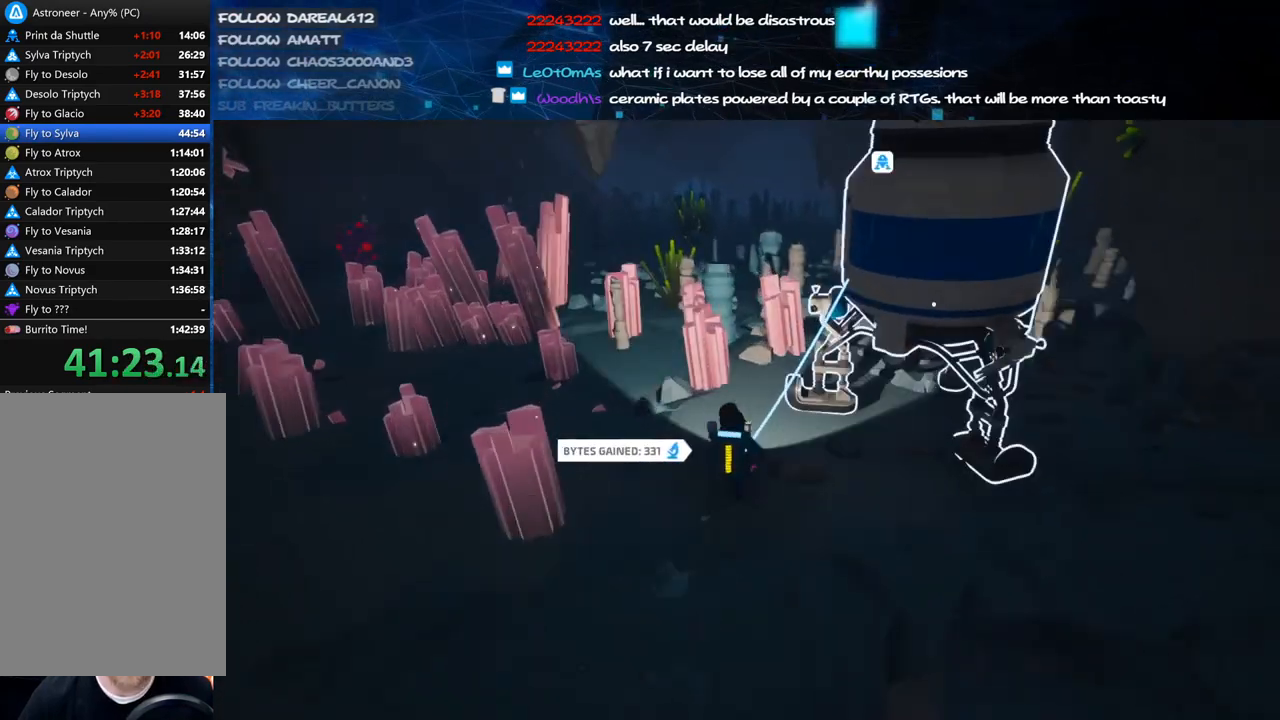
{"keys": ["d", "w"], "mouse": [], "events": [[80, "mouse_left", "down"], [80, "space", "up"], [160, "mouse_left", "up"]]}
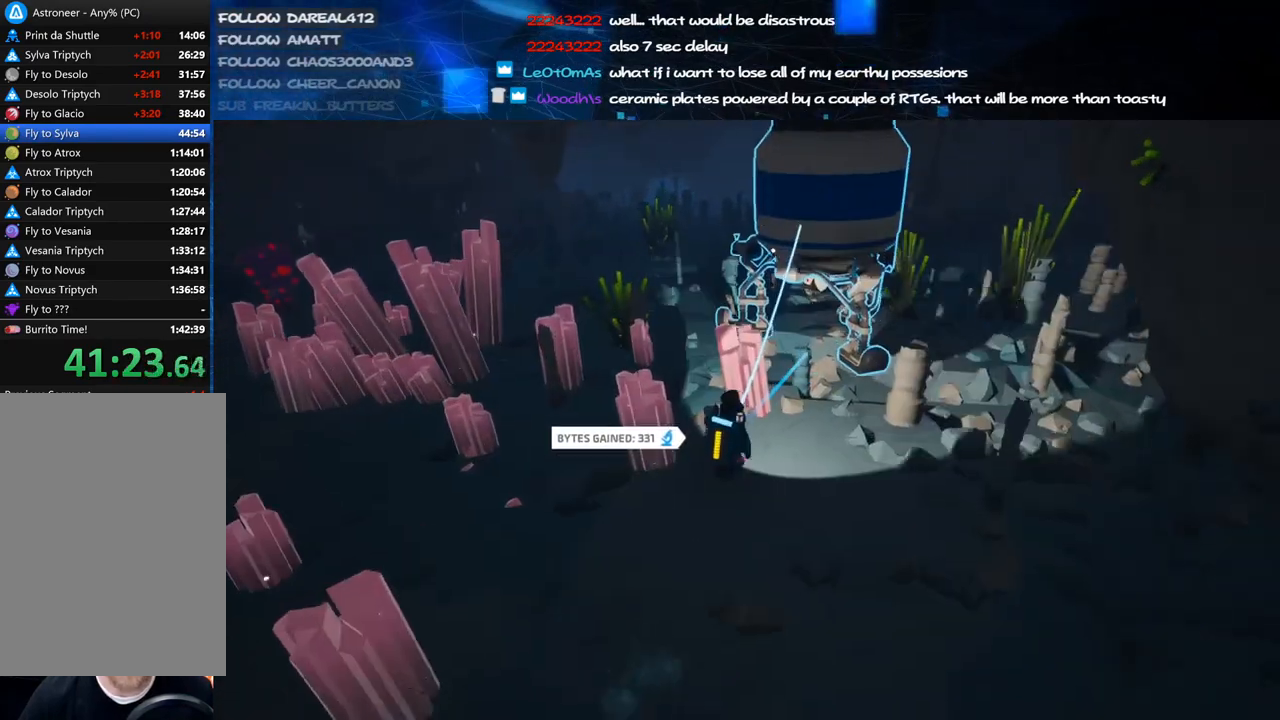
{"keys": ["w"], "mouse": [], "events": [[80, "mouse_left", "down"], [140, "mouse_right", "down"], [240, "shift", "down"], [260, "mouse_left", "up"], [300, "d", "up"], [320, "mouse_right", "up"], [380, "shift", "up"]]}
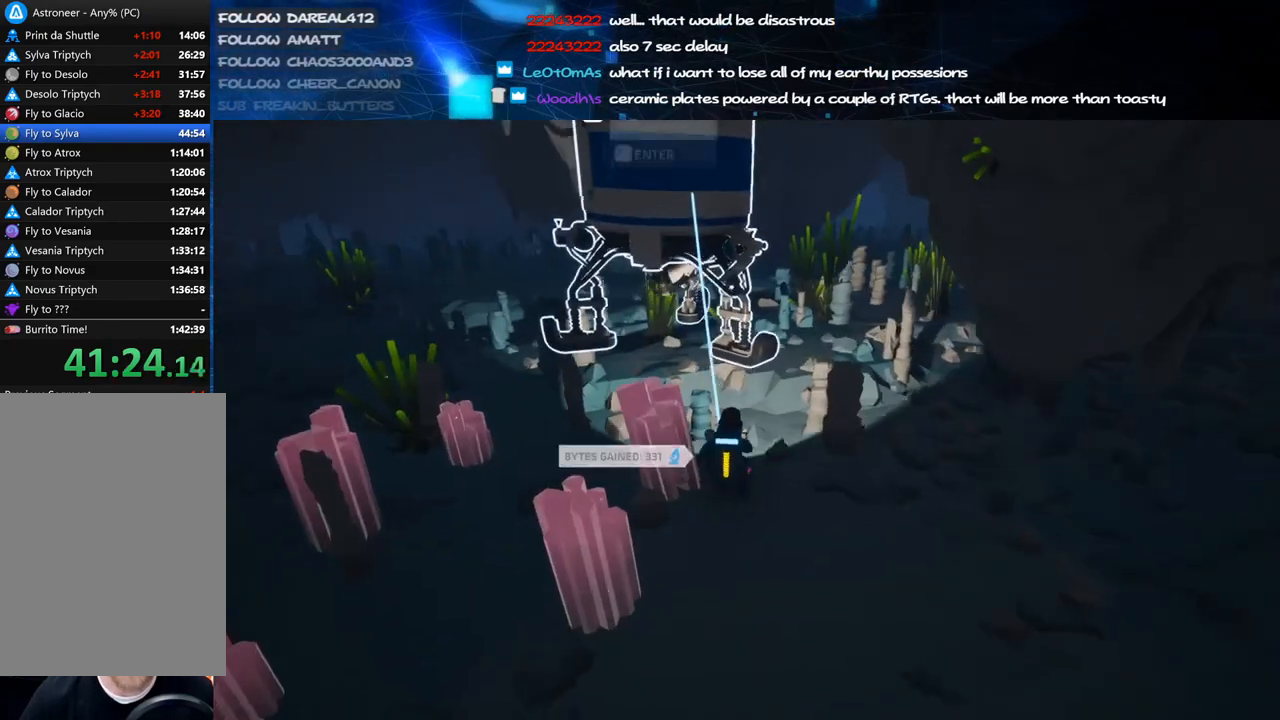
{"keys": ["a"], "mouse": [], "events": [[80, "space", "down"], [180, "a", "down"], [240, "space", "up"], [340, "mouse_left", "down"], [400, "w", "up"], [440, "mouse_left", "up"]]}
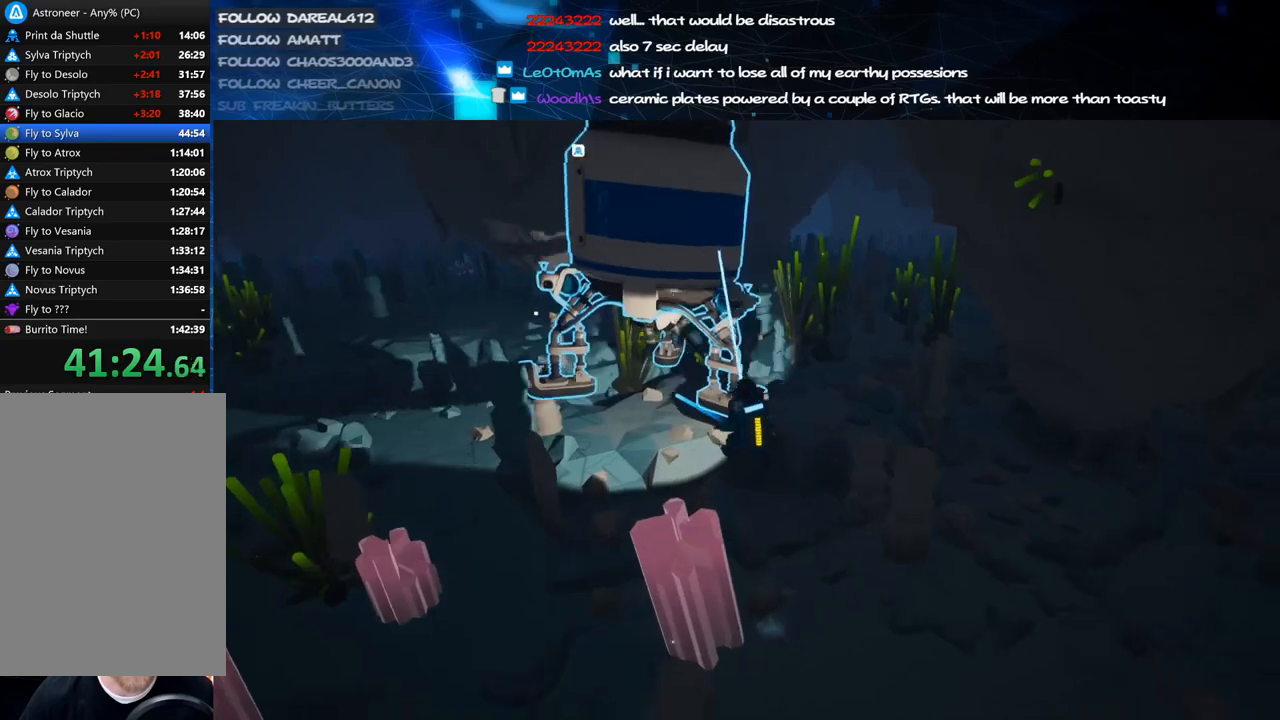
{"keys": ["e"], "mouse": [], "events": [[20, "s", "down"], [220, "a", "up"], [300, "mouse_left", "down"], [340, "mouse_right", "down"], [360, "s", "up"], [460, "mouse_left", "up"], [480, "e", "down"], [500, "mouse_right", "up"]]}
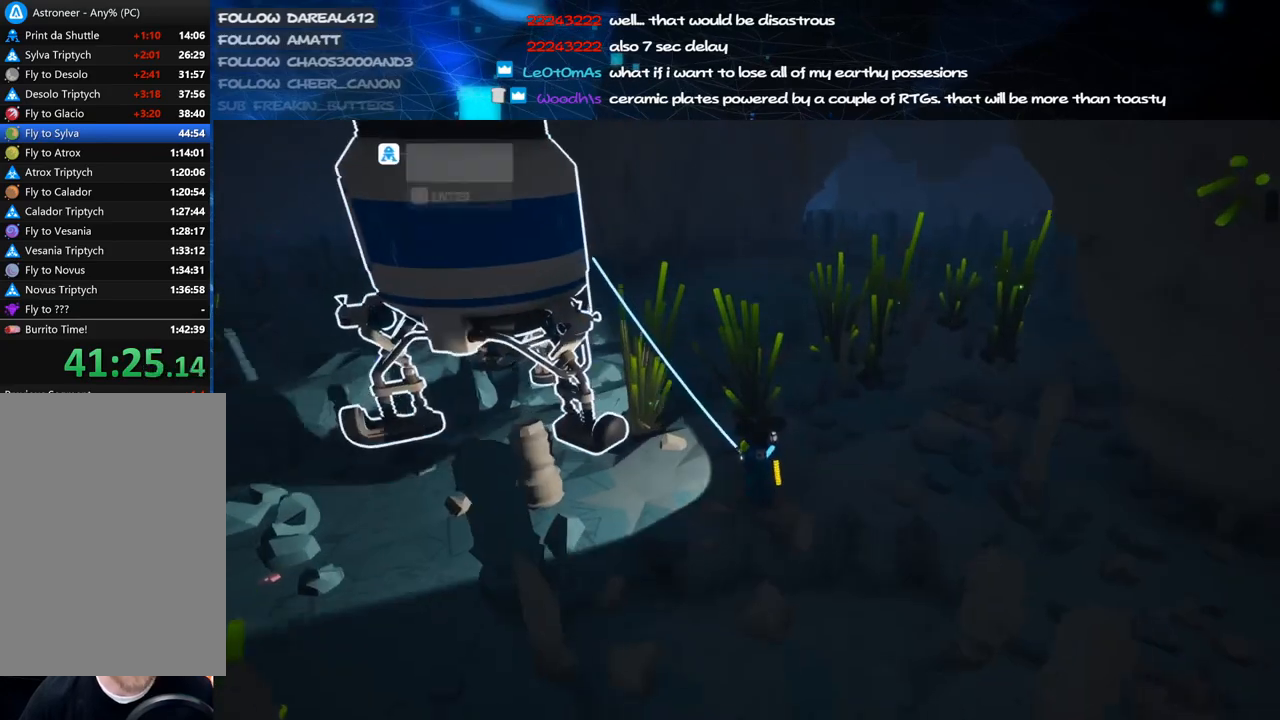
{"keys": ["alt", "d", "s"], "mouse": ["left"], "events": [[60, "e", "up"], [180, "mouse_left", "down"], [240, "d", "down"], [320, "alt", "down"], [340, "s", "down"]]}
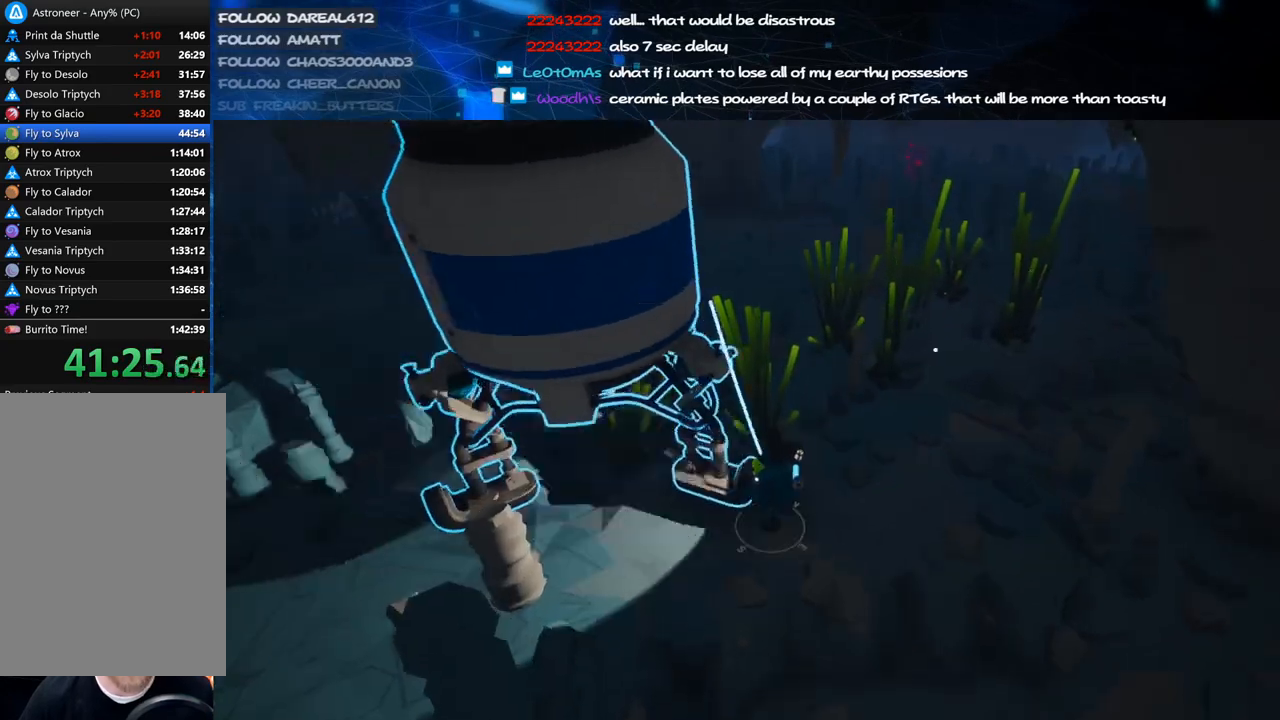
{"keys": [], "mouse": ["left"], "events": [[60, "alt", "up"], [180, "mouse_left", "up"], [260, "s", "up"], [300, "d", "up"], [480, "mouse_left", "down"]]}
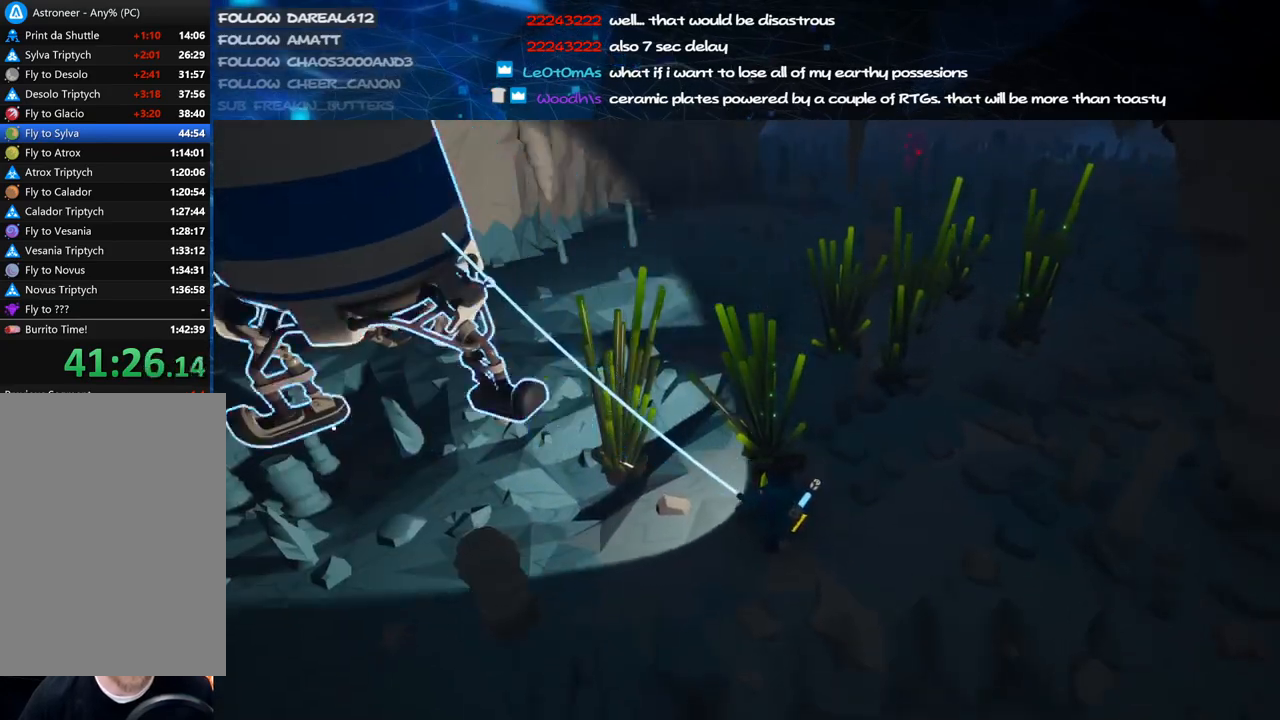
{"keys": ["alt", "w"], "mouse": ["left"], "events": [[80, "e", "down"], [80, "mouse_left", "up"], [160, "e", "up"], [220, "mouse_left", "down"], [260, "alt", "down"], [480, "w", "down"]]}
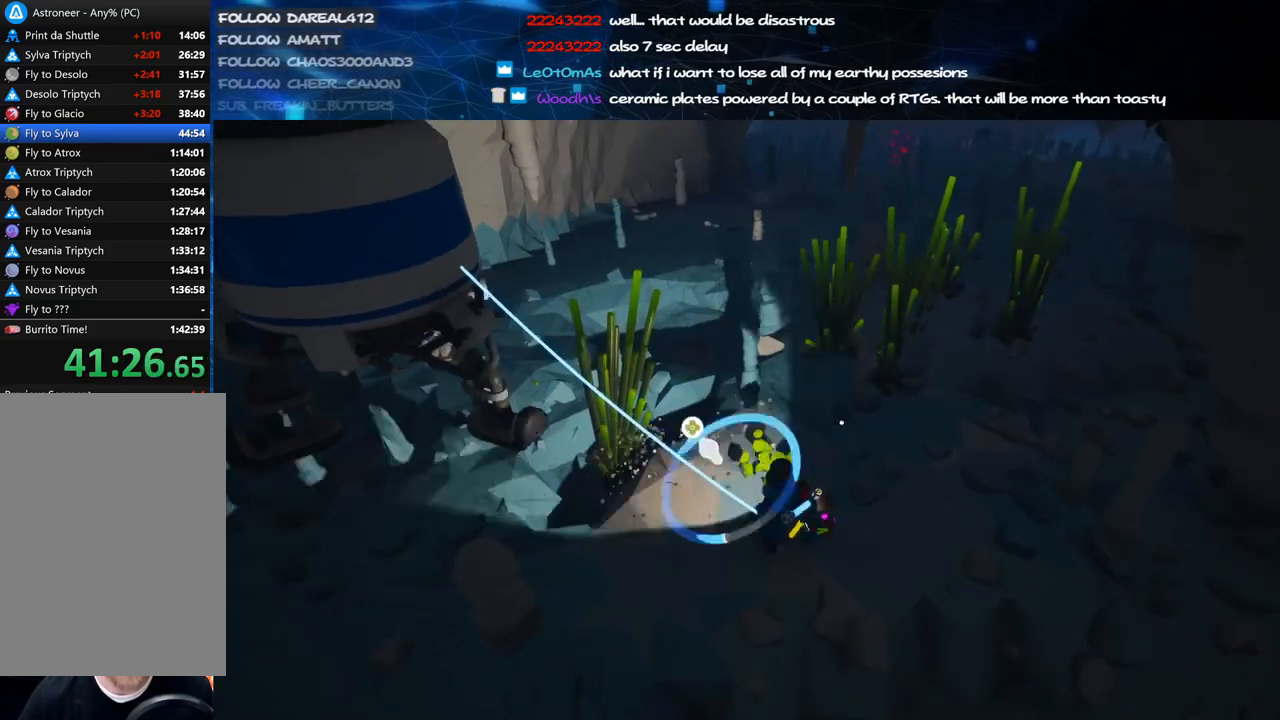
{"keys": ["w"], "mouse": ["left"], "events": [[20, "alt", "up"], [180, "alt", "down"], [320, "alt", "up"]]}
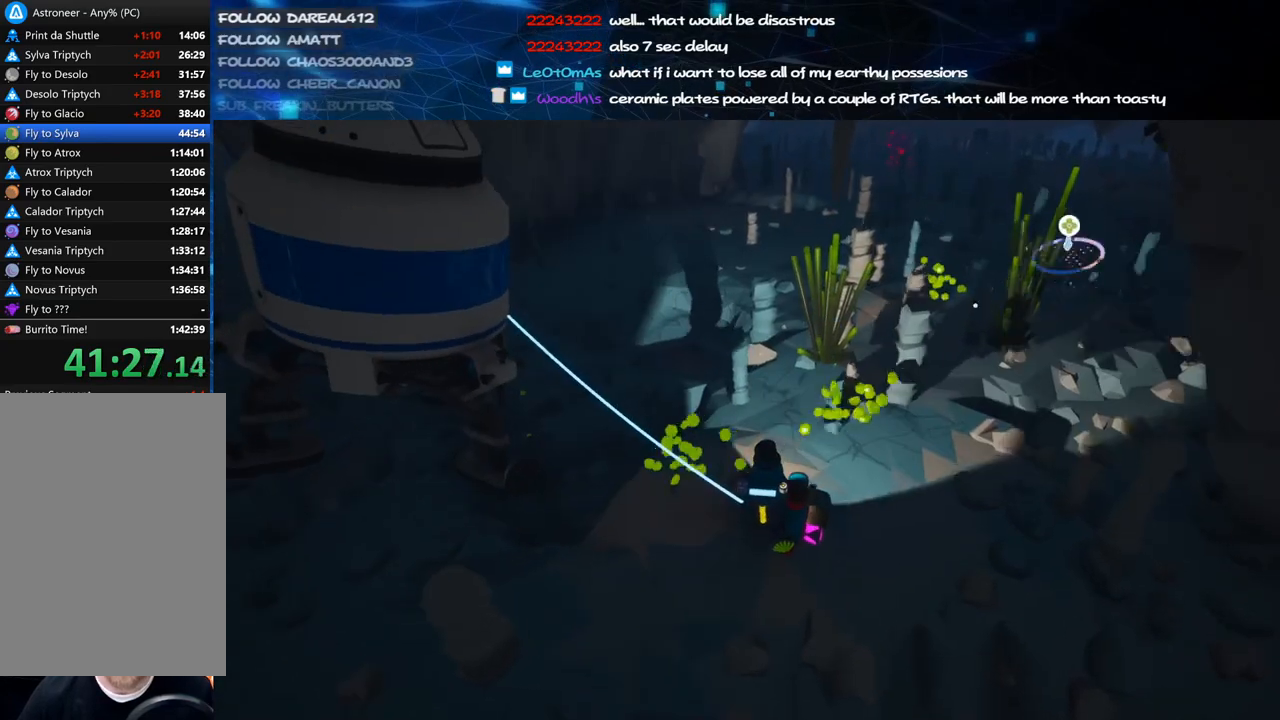
{"keys": ["alt", "s"], "mouse": ["left"], "events": [[100, "w", "up"], [220, "s", "down"], [420, "alt", "down"]]}
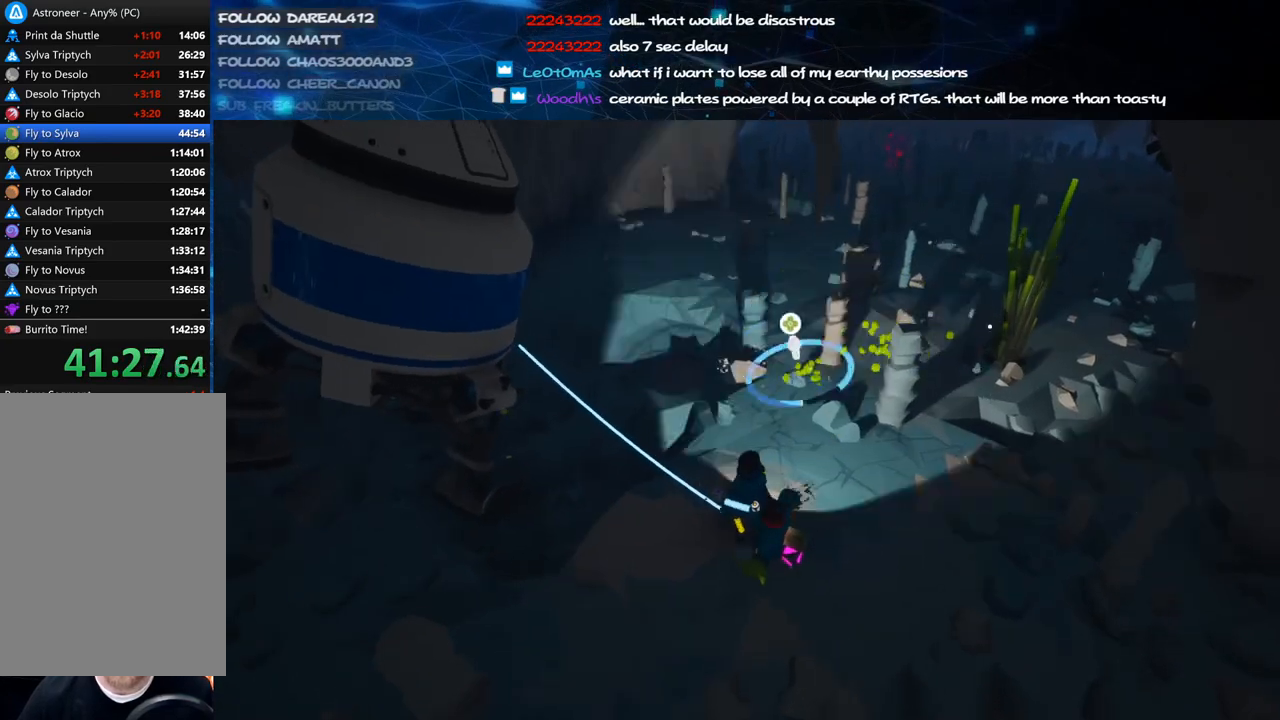
{"keys": ["a", "s"], "mouse": ["right"], "events": [[40, "alt", "up"], [380, "a", "down"], [380, "mouse_left", "up"], [380, "mouse_right", "down"]]}
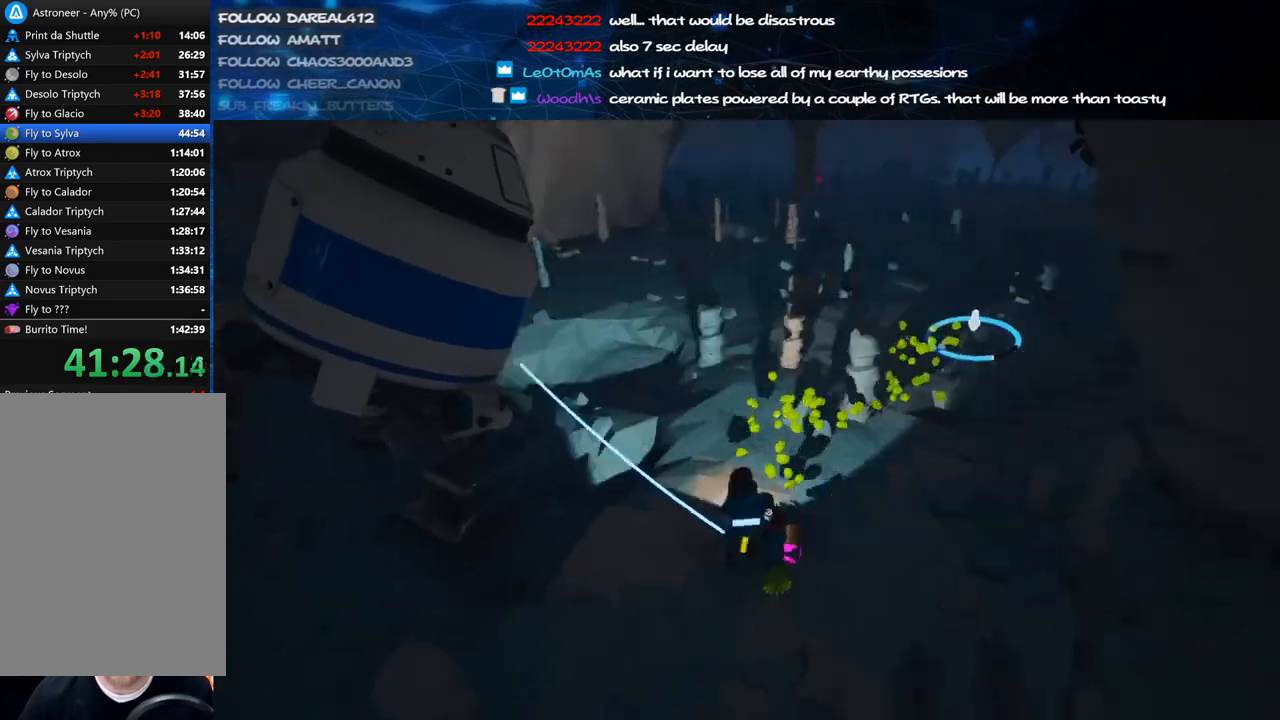
{"keys": [], "mouse": ["left"], "events": [[20, "s", "up"], [80, "a", "up"], [160, "d", "down"], [180, "mouse_right", "up"], [180, "w", "down"], [260, "d", "up"], [260, "w", "up"], [360, "mouse_left", "down"], [380, "alt", "down"], [480, "alt", "up"]]}